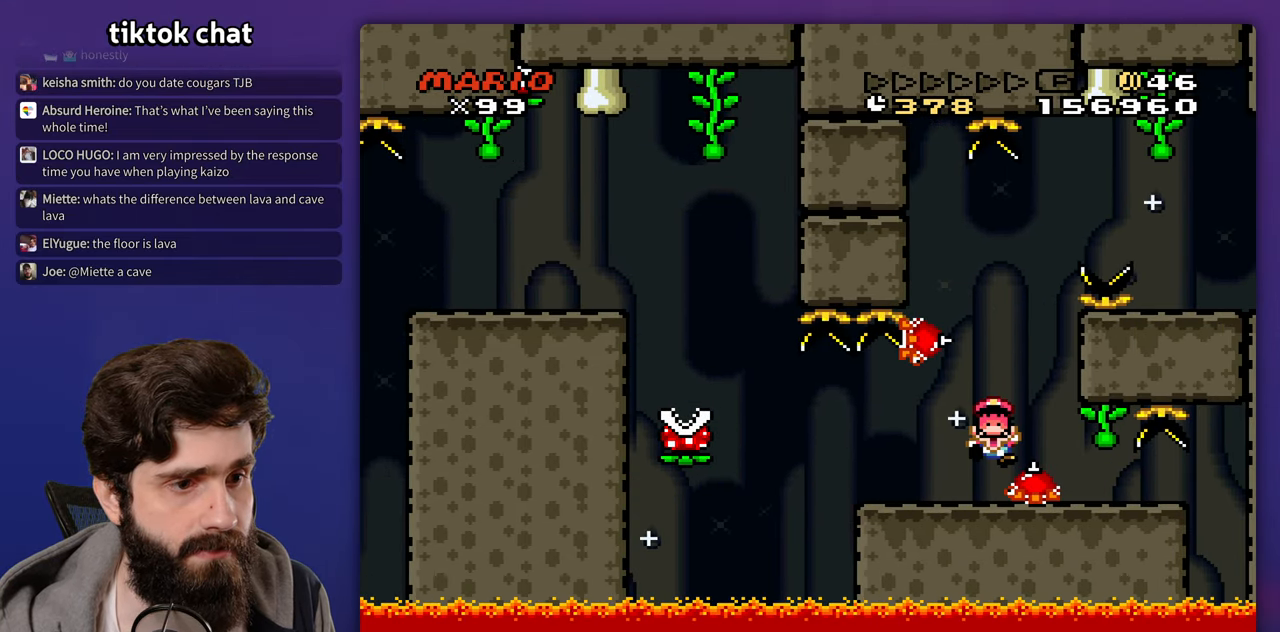
Gameplay with a controller (Nintendo layout); each line is a JSON object with the inputs held at the frame after it (dt_ms = milliseconds from this image to that frame). "events" lists button and stick changes between this image and that frame as [ms after this image, input, new state], when the widget could be followed in between. Not read: DPAD_RIGHT L3 R3 START X Y.
{"dt_ms": 500, "buttons": [], "events": [[50, "DPAD_LEFT", "down"], [150, "A", "down"], [183, "DPAD_LEFT", "up"], [283, "A", "up"], [333, "A", "down"], [417, "A", "up"]]}
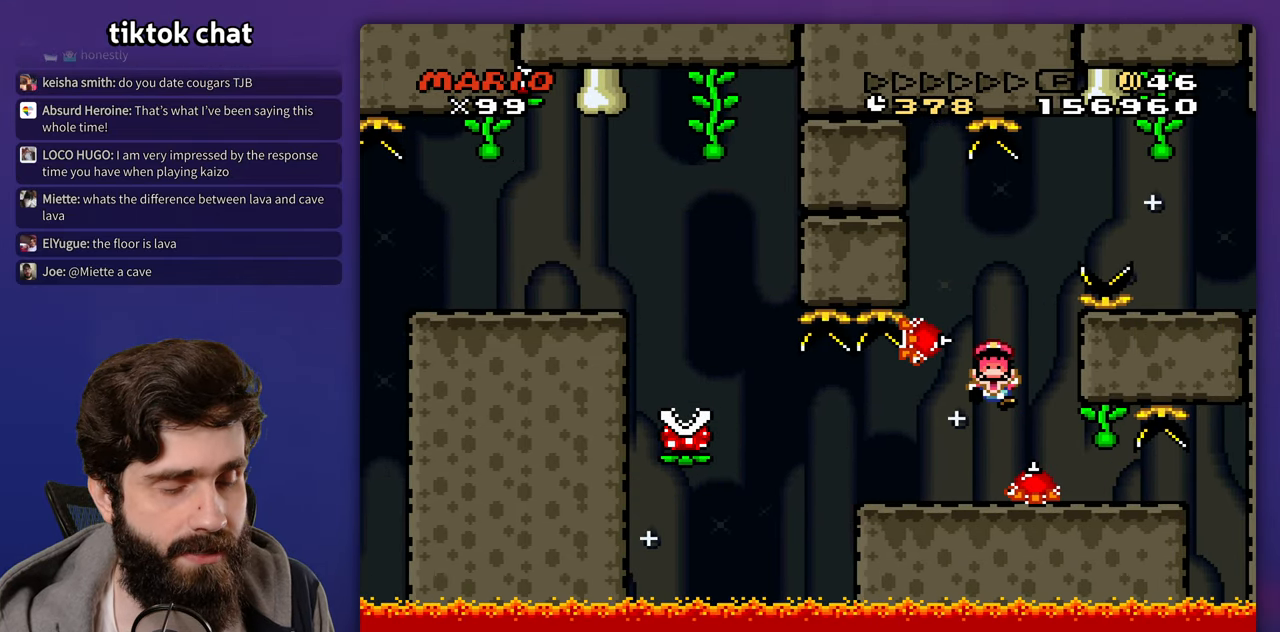
{"dt_ms": 500, "buttons": [], "events": []}
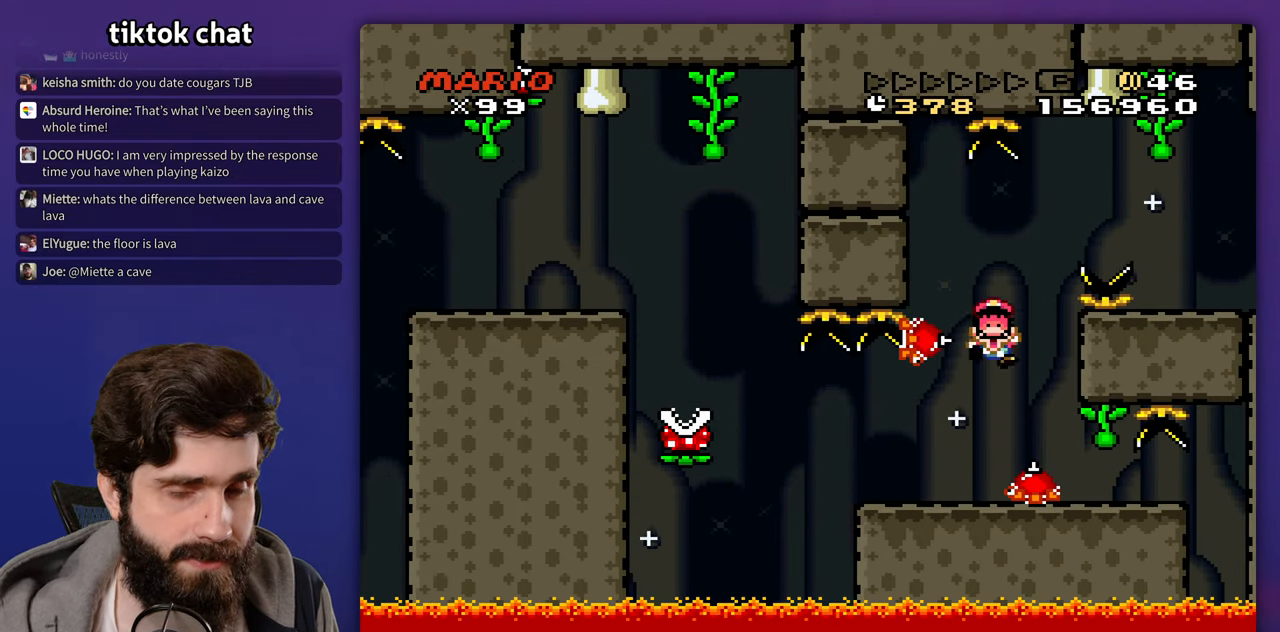
{"dt_ms": 500, "buttons": []}
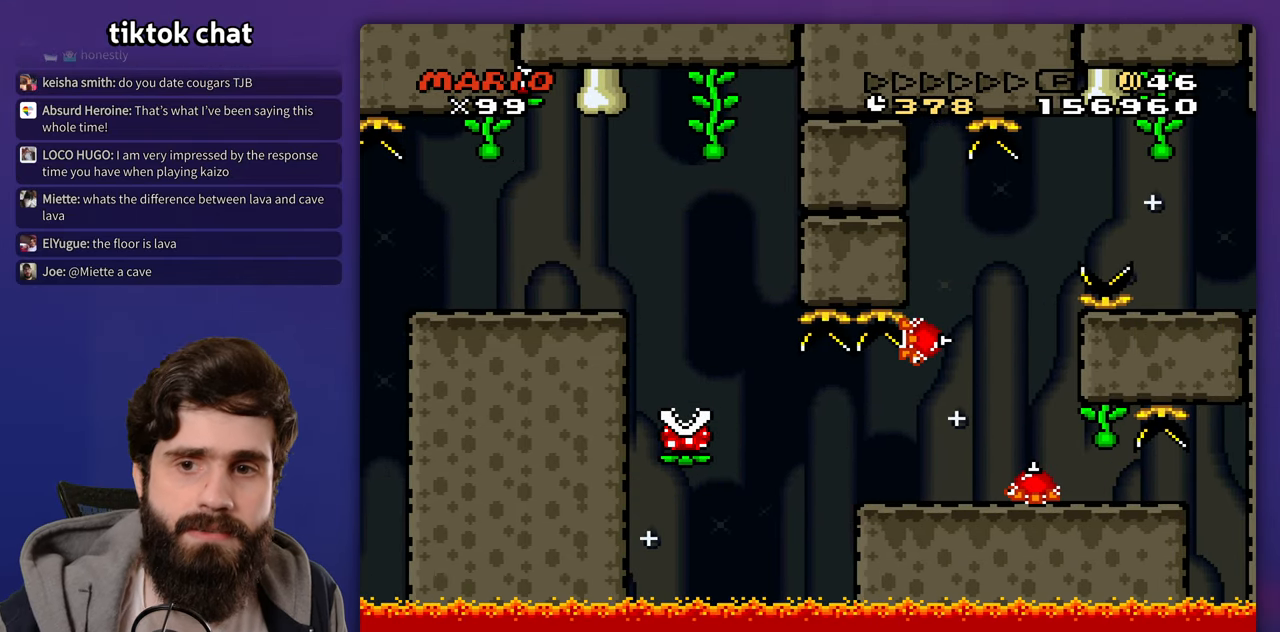
{"dt_ms": 500, "buttons": [], "events": []}
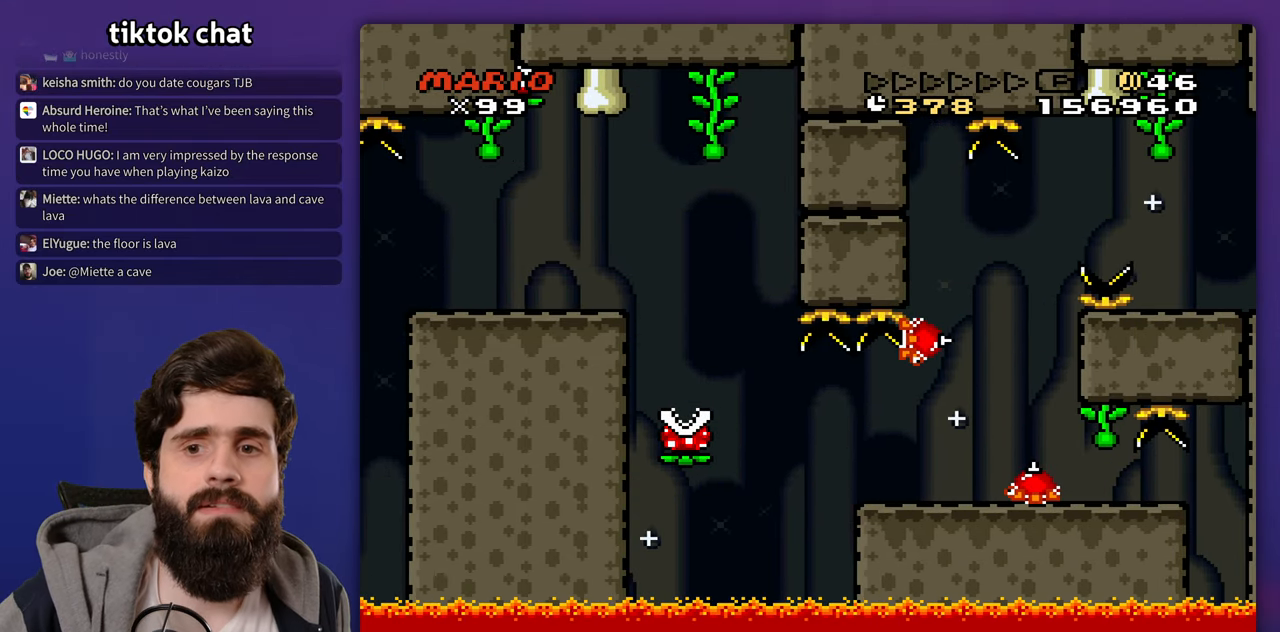
{"dt_ms": 500, "buttons": [], "events": []}
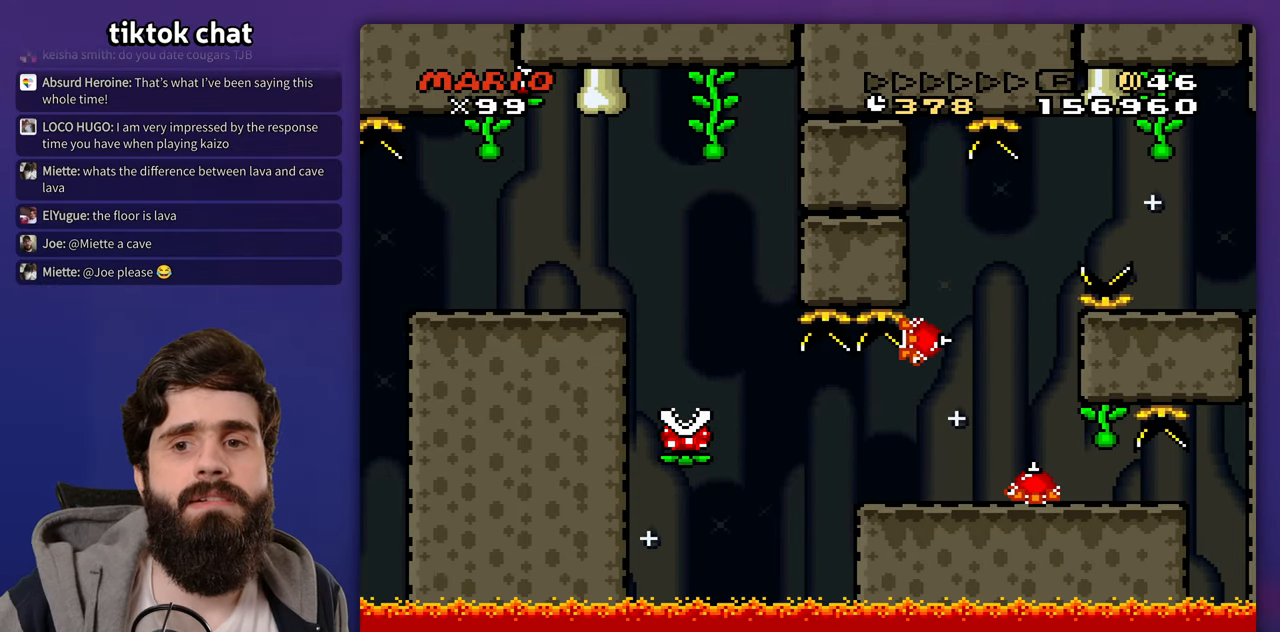
{"dt_ms": 500, "buttons": [], "events": []}
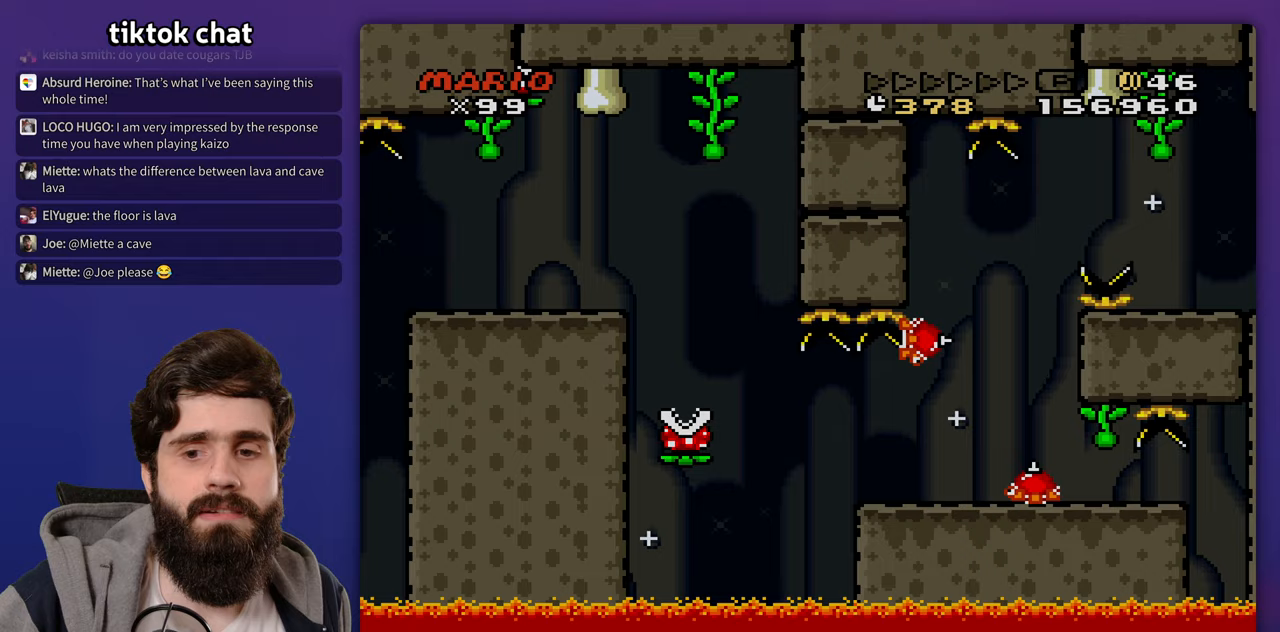
{"dt_ms": 500, "buttons": [], "events": []}
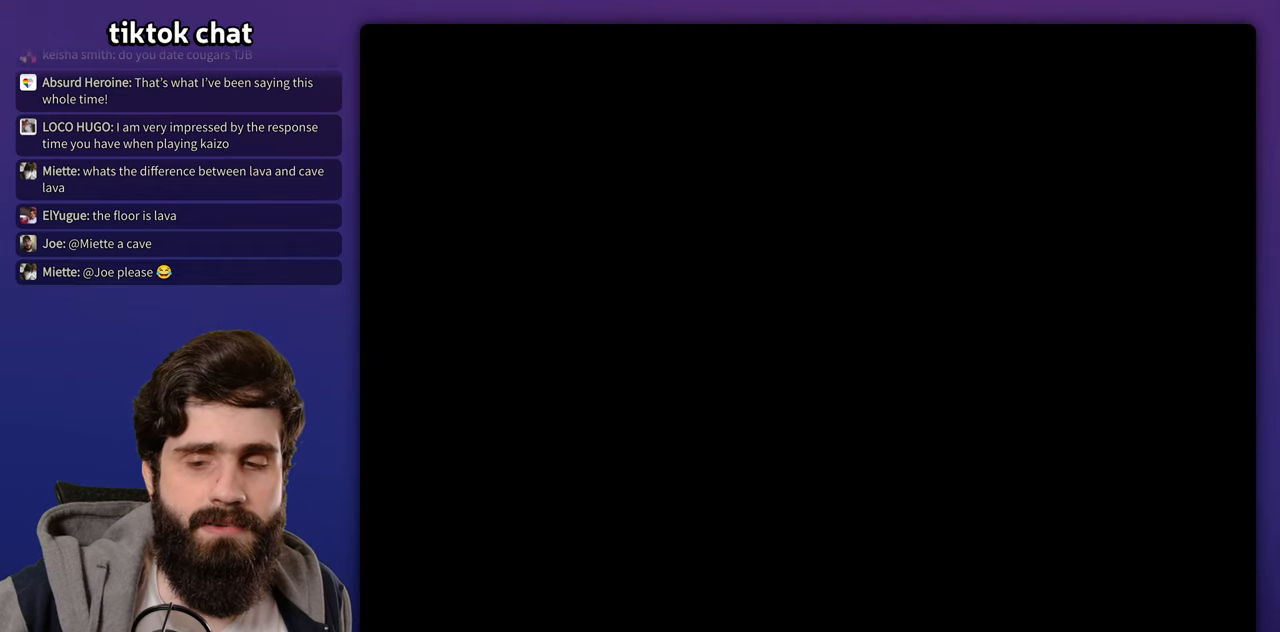
{"dt_ms": 500, "buttons": [], "events": [[233, "A", "down"], [350, "A", "up"], [400, "A", "down"], [500, "A", "up"]]}
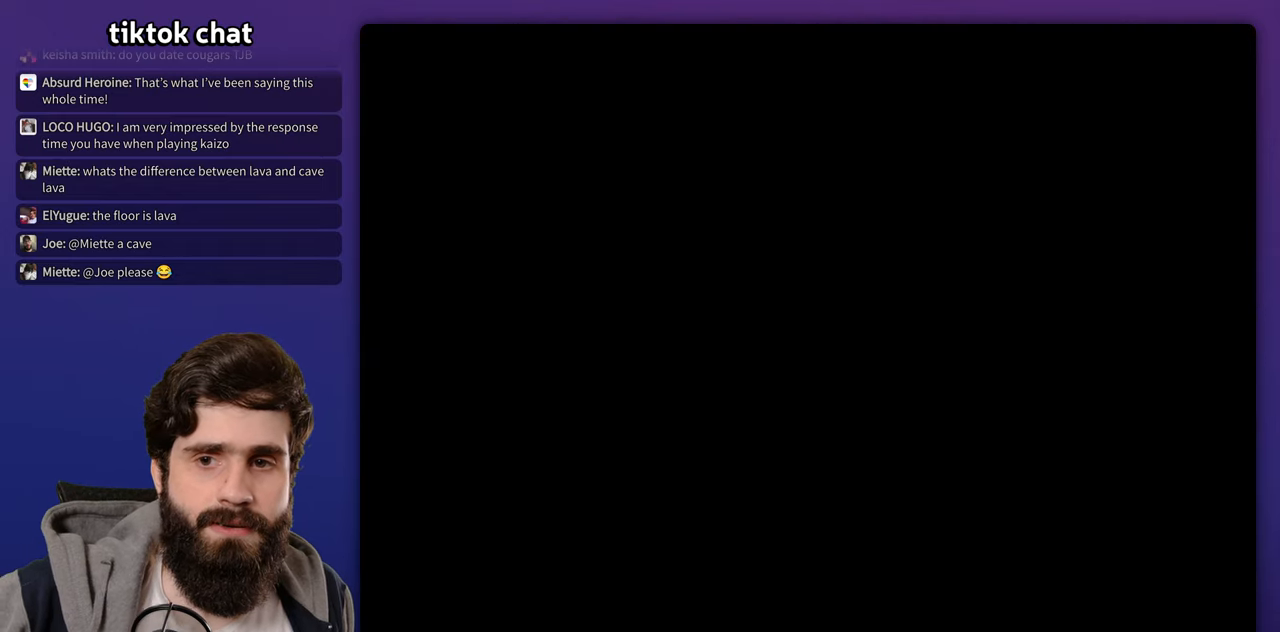
{"dt_ms": 500, "buttons": [], "events": [[50, "A", "down"], [150, "A", "up"], [333, "A", "down"], [383, "A", "up"]]}
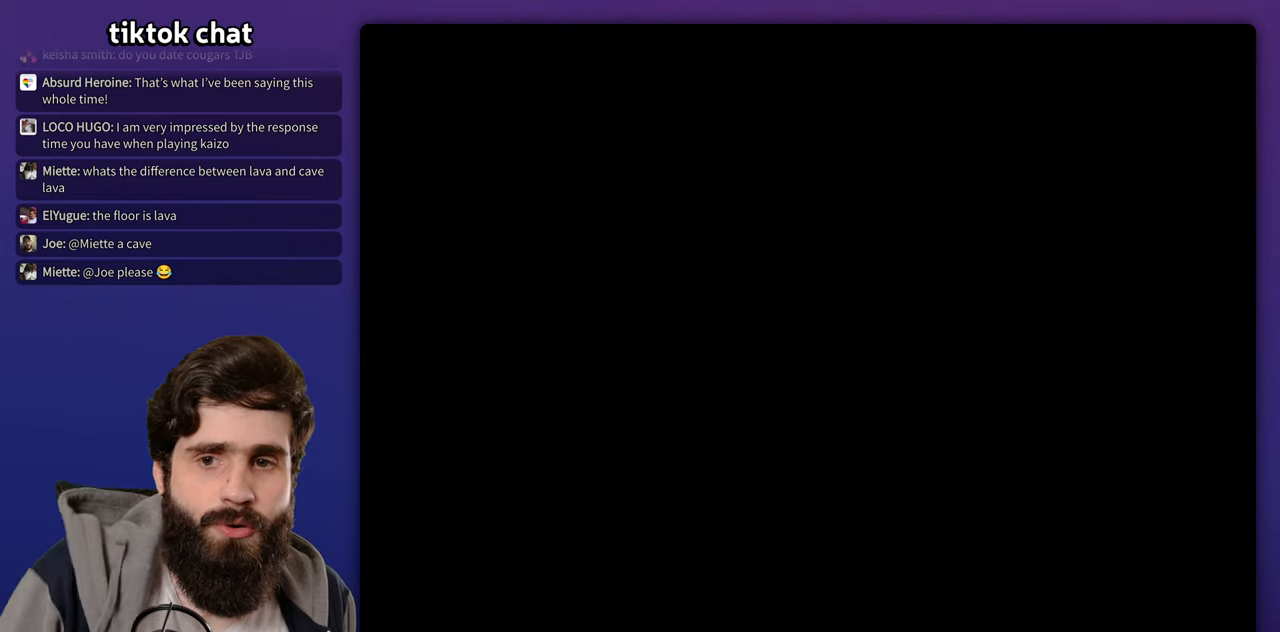
{"dt_ms": 500, "buttons": [], "events": [[133, "B", "down"], [150, "A", "down"], [267, "B", "up"], [300, "A", "up"], [417, "B", "down"], [450, "A", "down"], [467, "B", "up"], [500, "A", "up"]]}
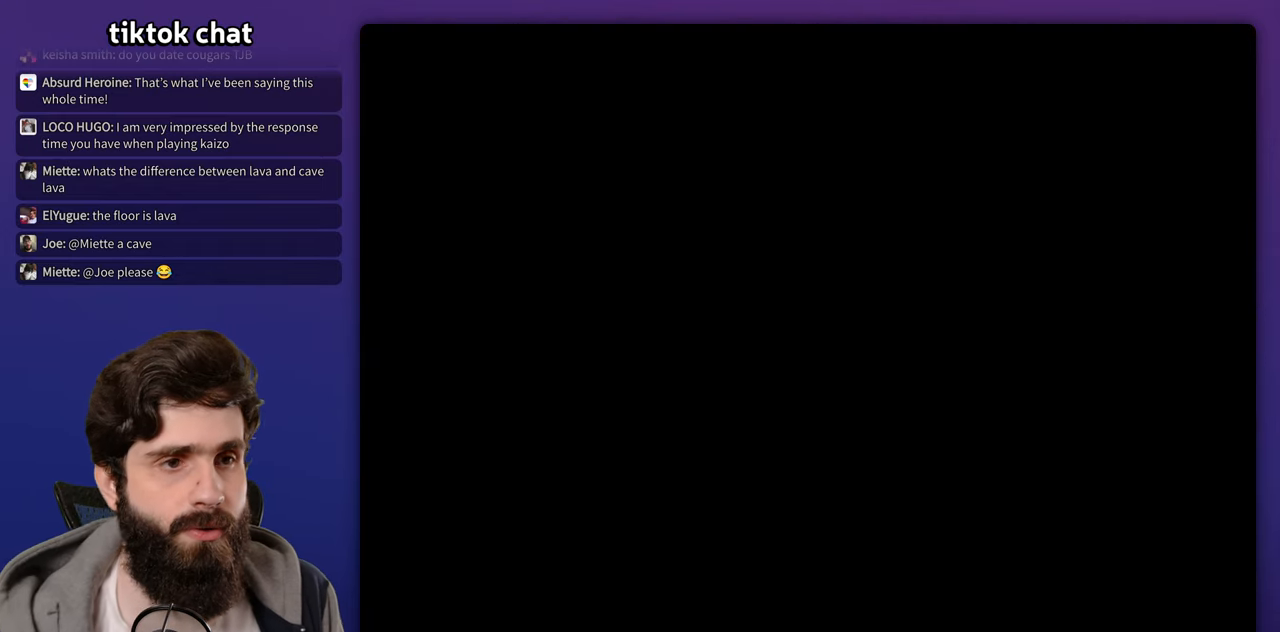
{"dt_ms": 1000, "buttons": []}
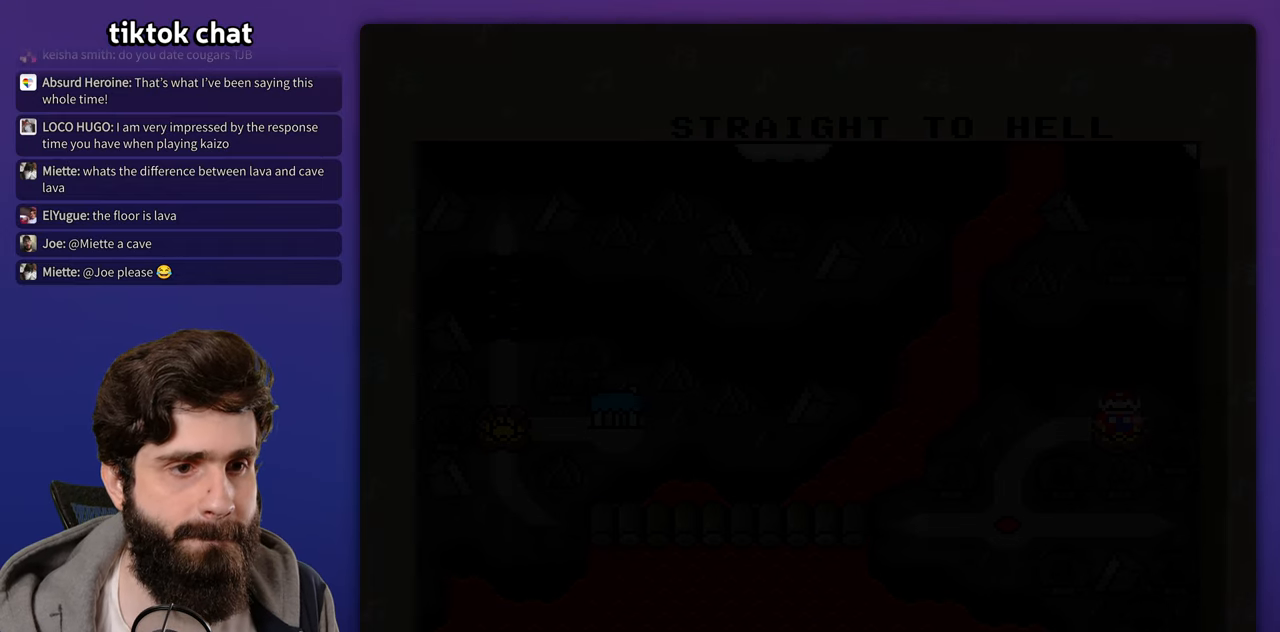
{"dt_ms": 500, "buttons": [], "events": [[33, "A", "down"], [83, "A", "up"], [233, "B", "down"], [283, "A", "down"], [283, "B", "up"], [333, "A", "up"]]}
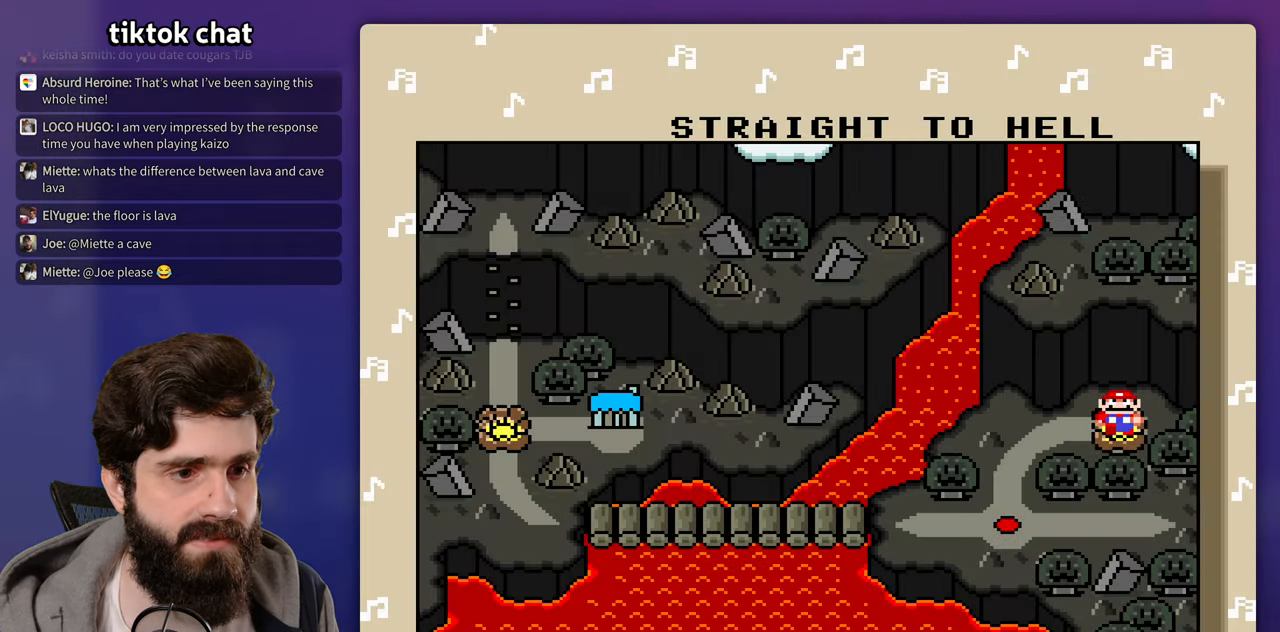
{"dt_ms": 500, "buttons": [], "events": [[17, "A", "down"], [67, "A", "up"], [233, "B", "down"], [267, "A", "down"], [267, "B", "up"], [317, "A", "up"]]}
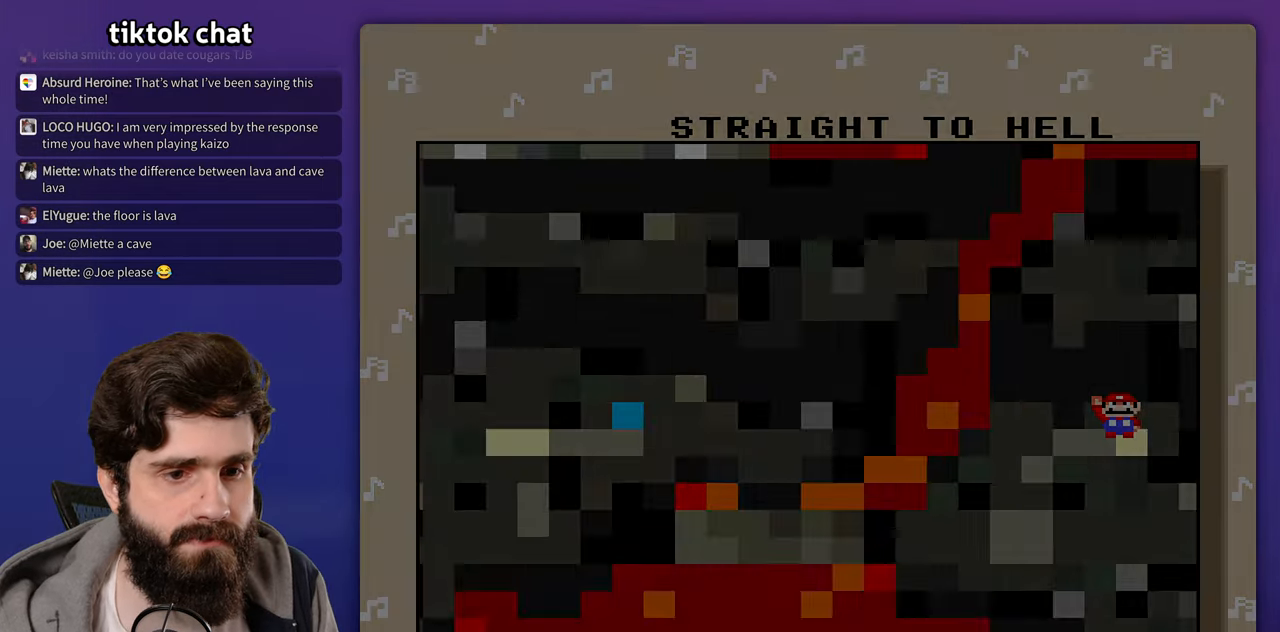
{"dt_ms": 500, "buttons": []}
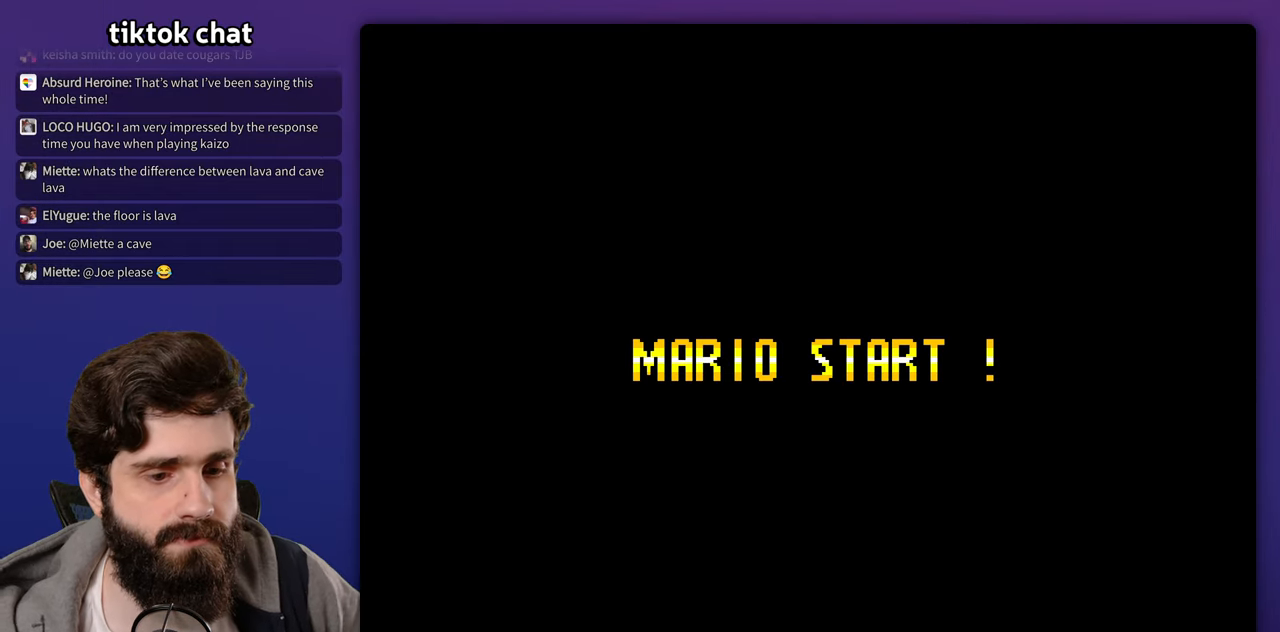
{"dt_ms": 500, "buttons": [], "events": []}
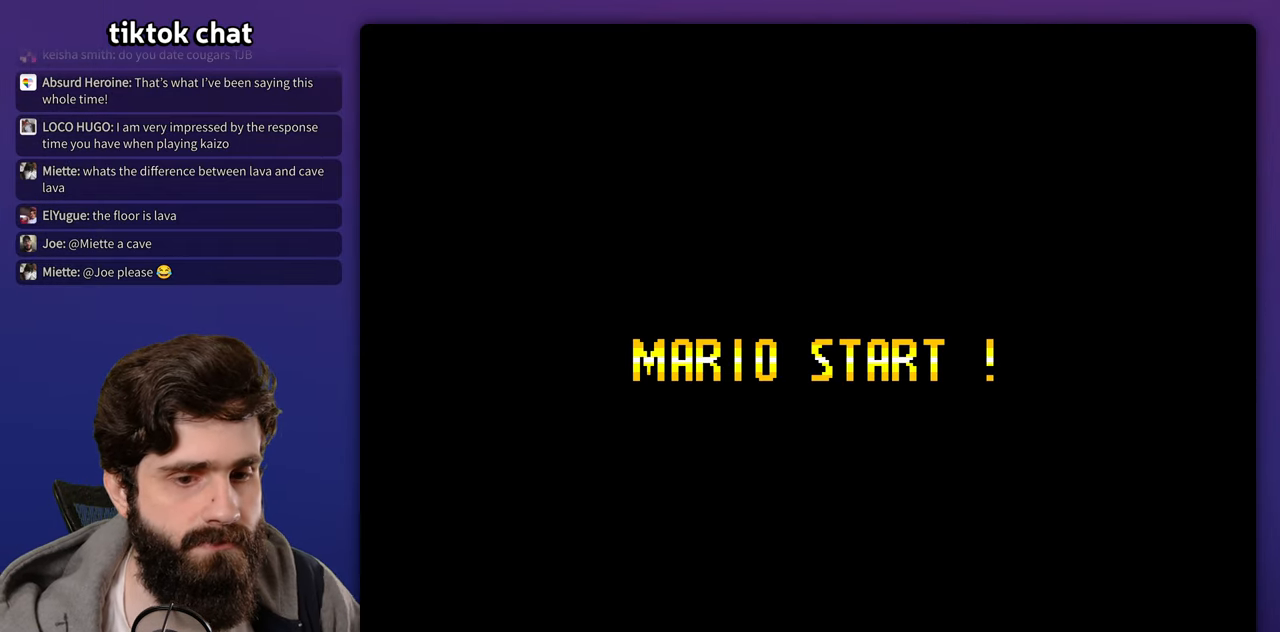
{"dt_ms": 500, "buttons": [], "events": []}
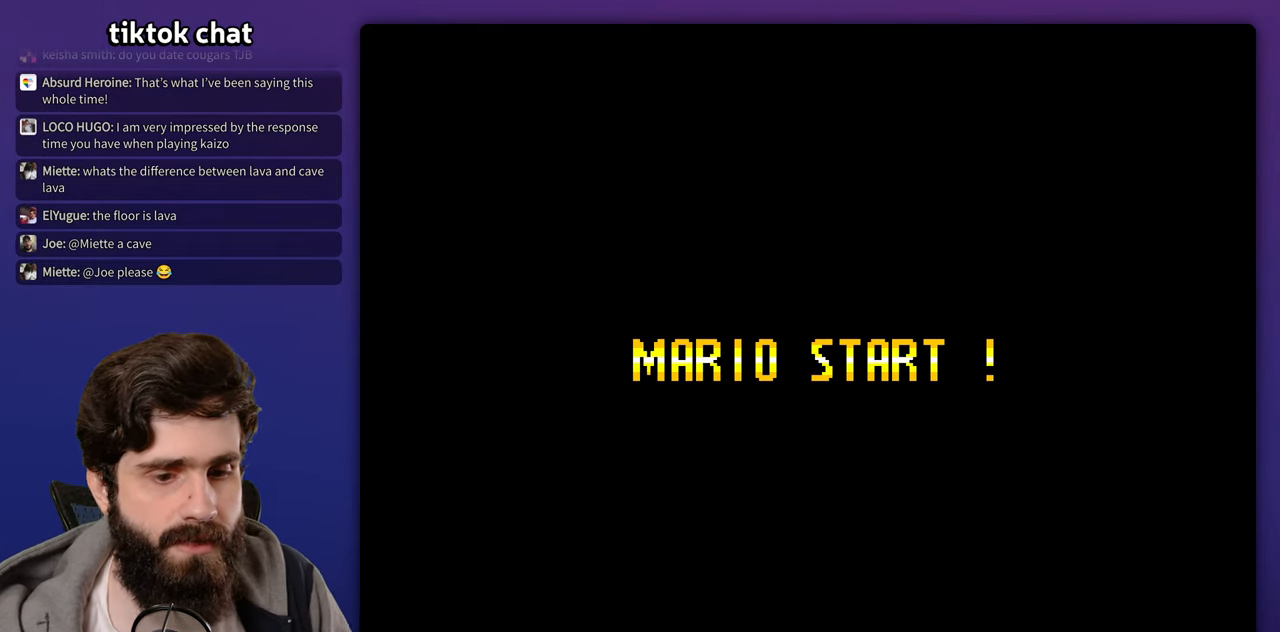
{"dt_ms": 500, "buttons": [], "events": []}
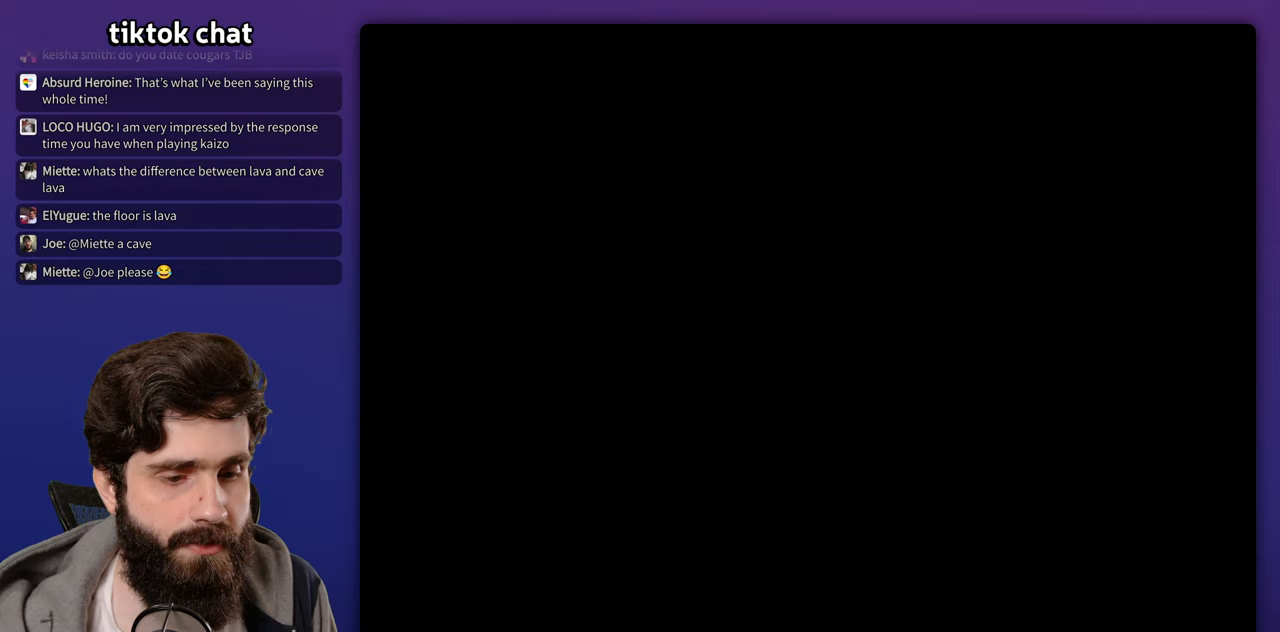
{"dt_ms": 500, "buttons": [], "events": []}
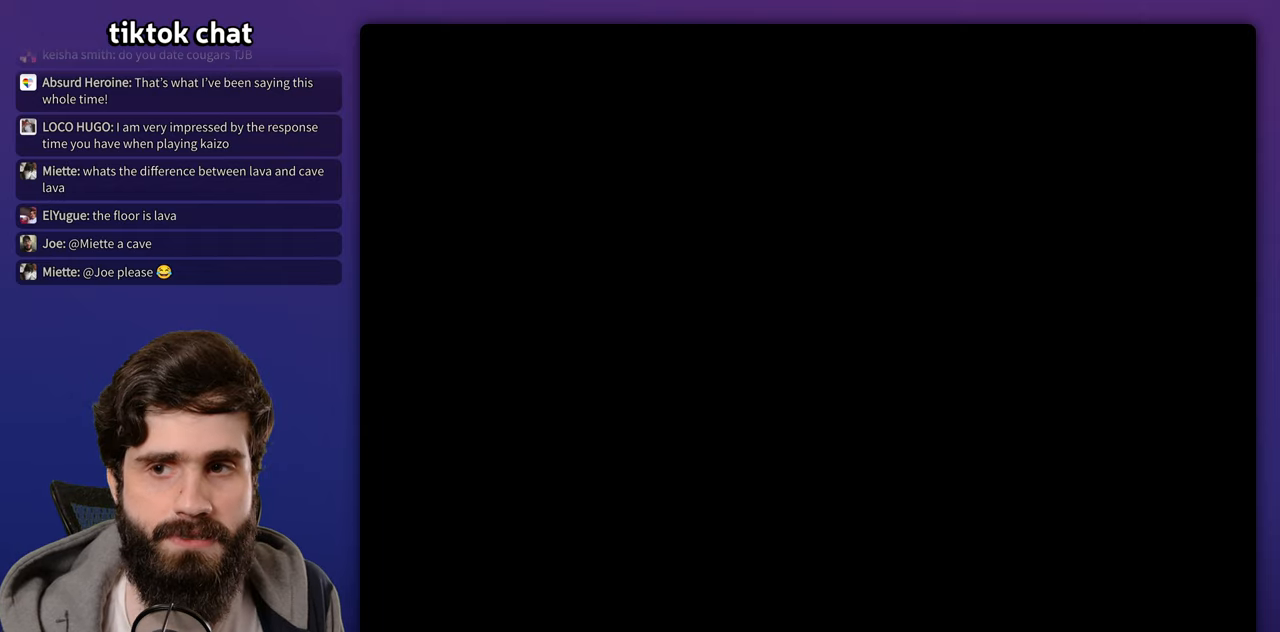
{"dt_ms": 500, "buttons": [], "events": []}
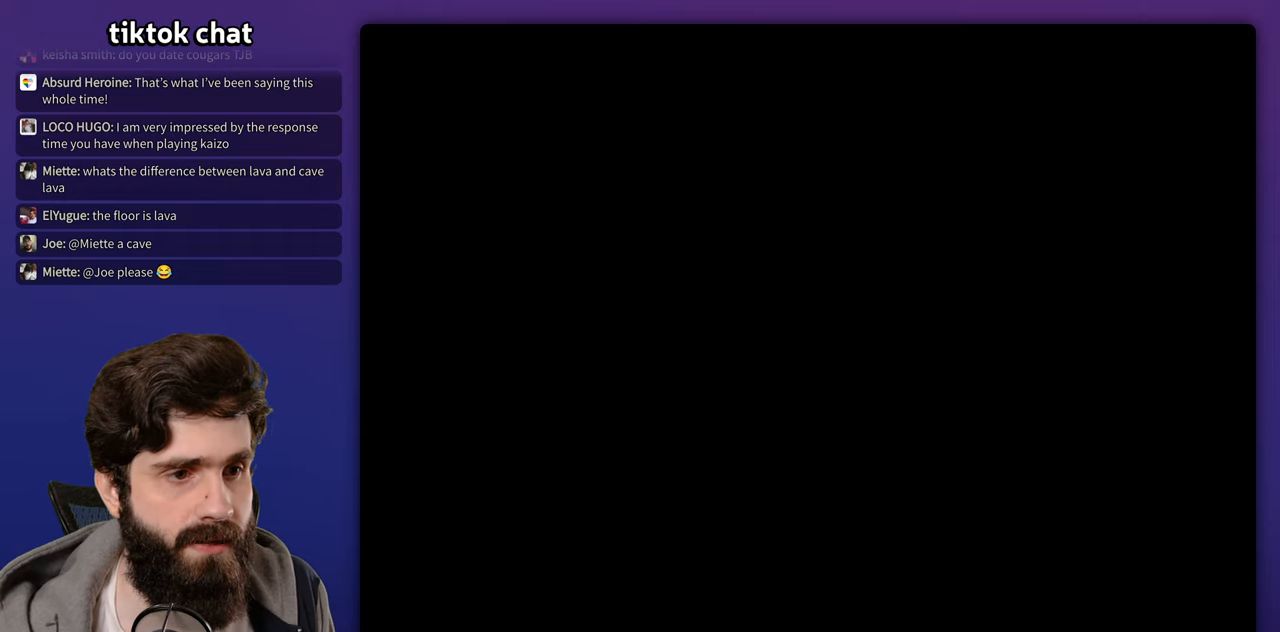
{"dt_ms": 500, "buttons": [], "events": []}
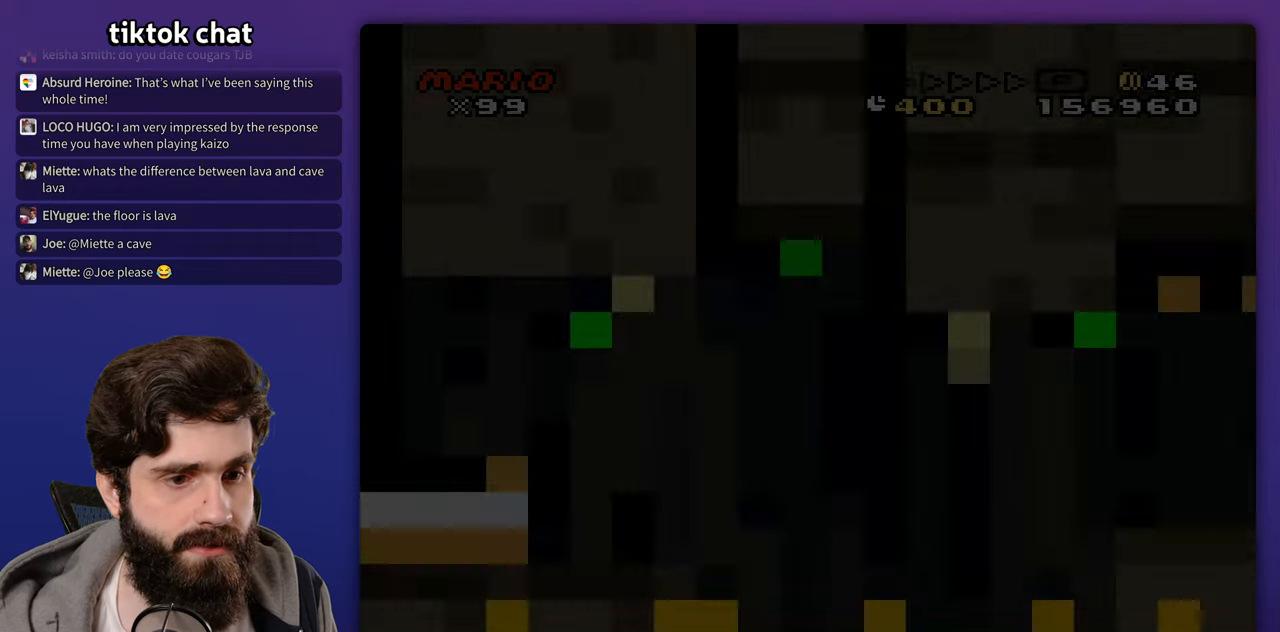
{"dt_ms": 500, "buttons": [], "events": []}
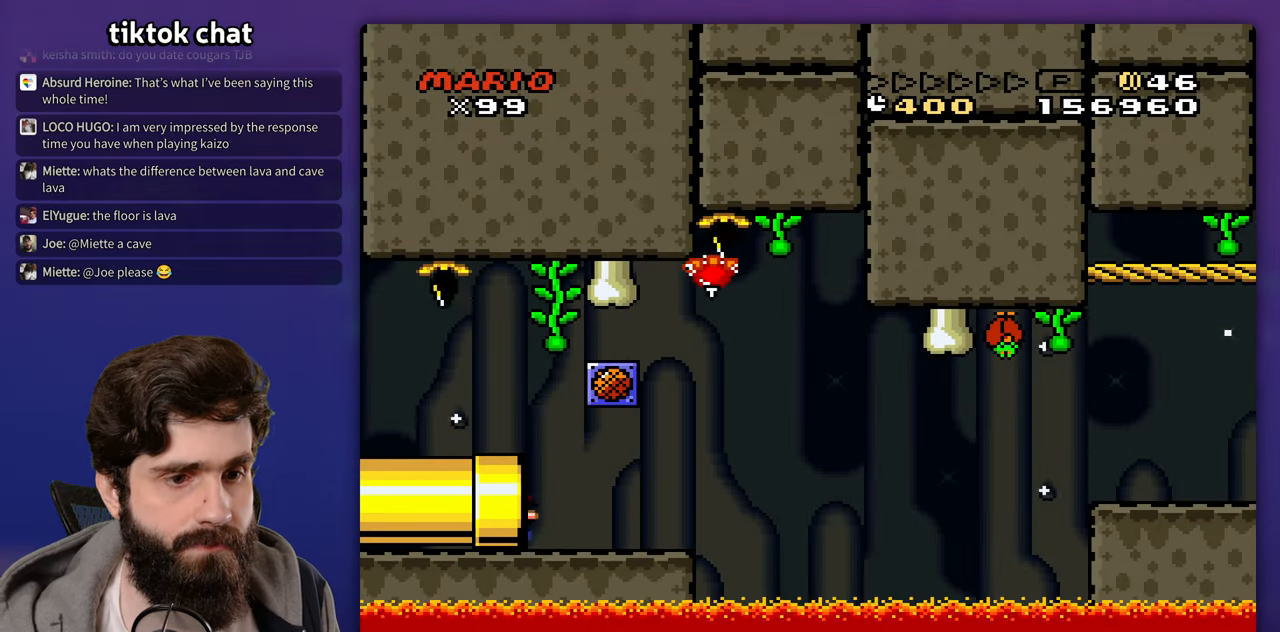
{"dt_ms": 500, "buttons": [], "events": []}
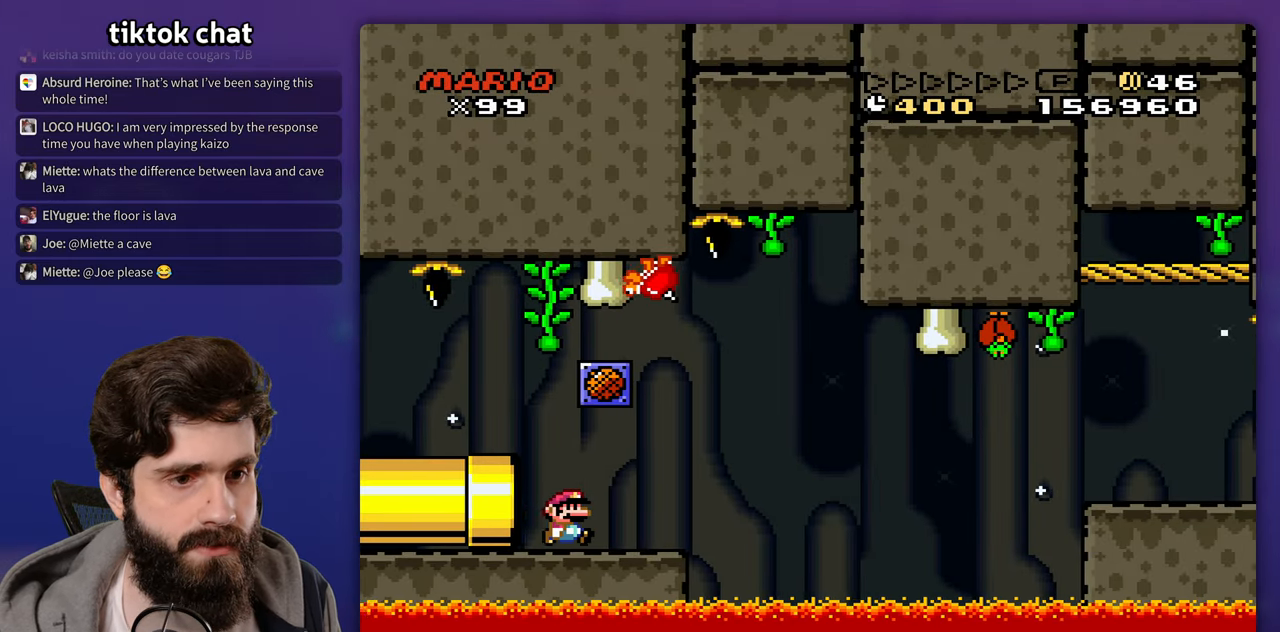
{"dt_ms": 500, "buttons": [], "events": [[267, "B", "down"], [350, "B", "up"]]}
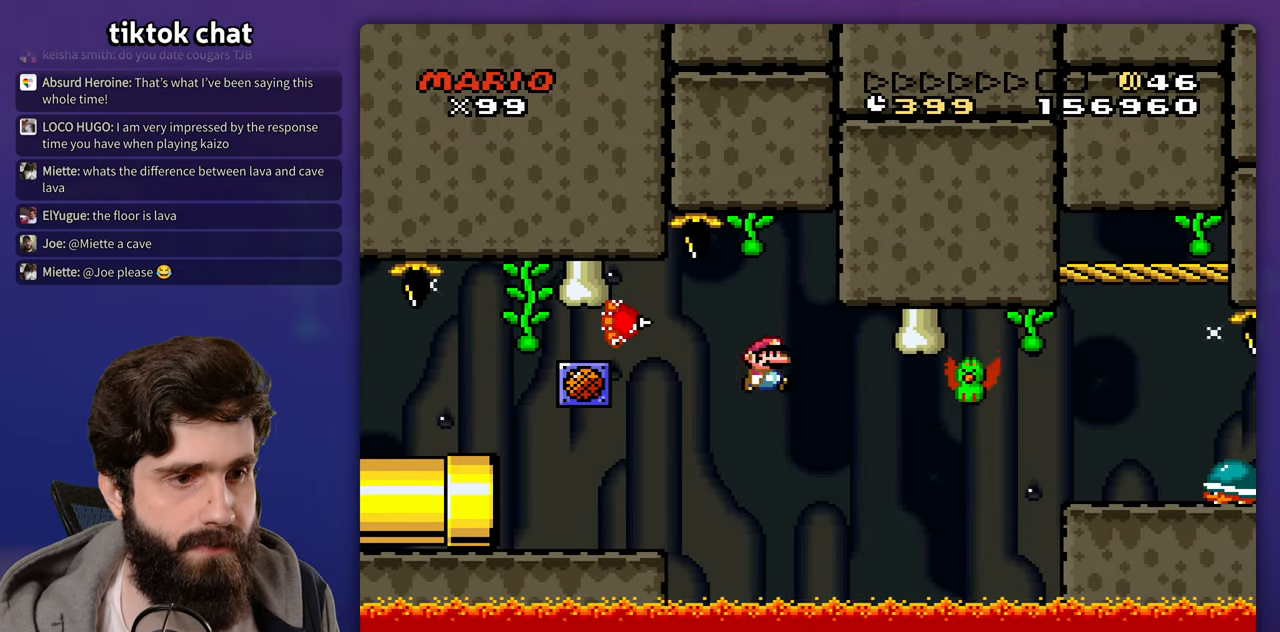
{"dt_ms": 500, "buttons": ["B"], "events": [[17, "B", "down"], [217, "B", "up"], [383, "B", "down"]]}
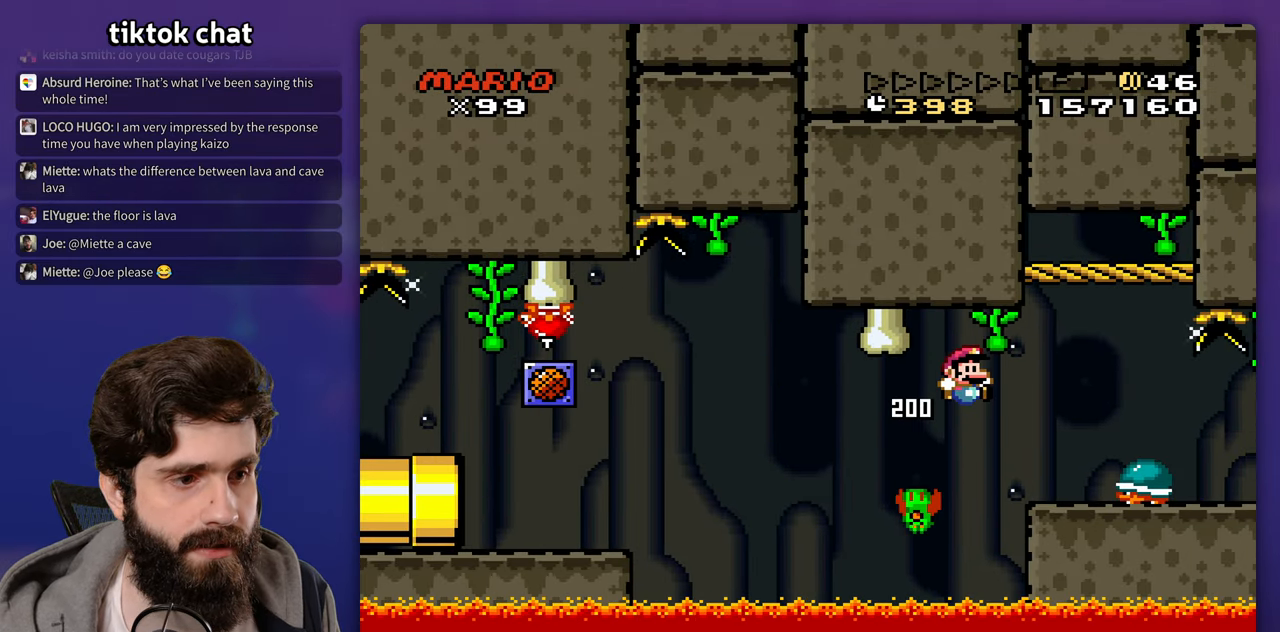
{"dt_ms": 500, "buttons": ["DPAD_LEFT"], "events": [[117, "B", "up"], [300, "DPAD_LEFT", "down"]]}
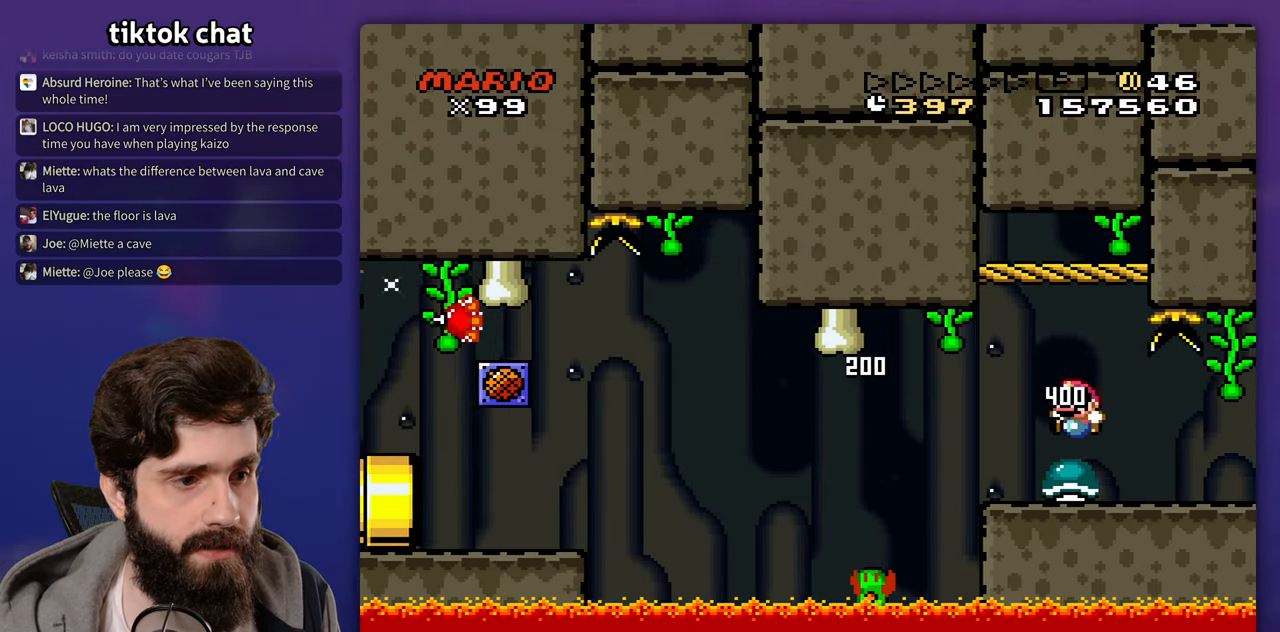
{"dt_ms": 500, "buttons": ["B"], "events": [[67, "DPAD_LEFT", "up"], [483, "B", "down"]]}
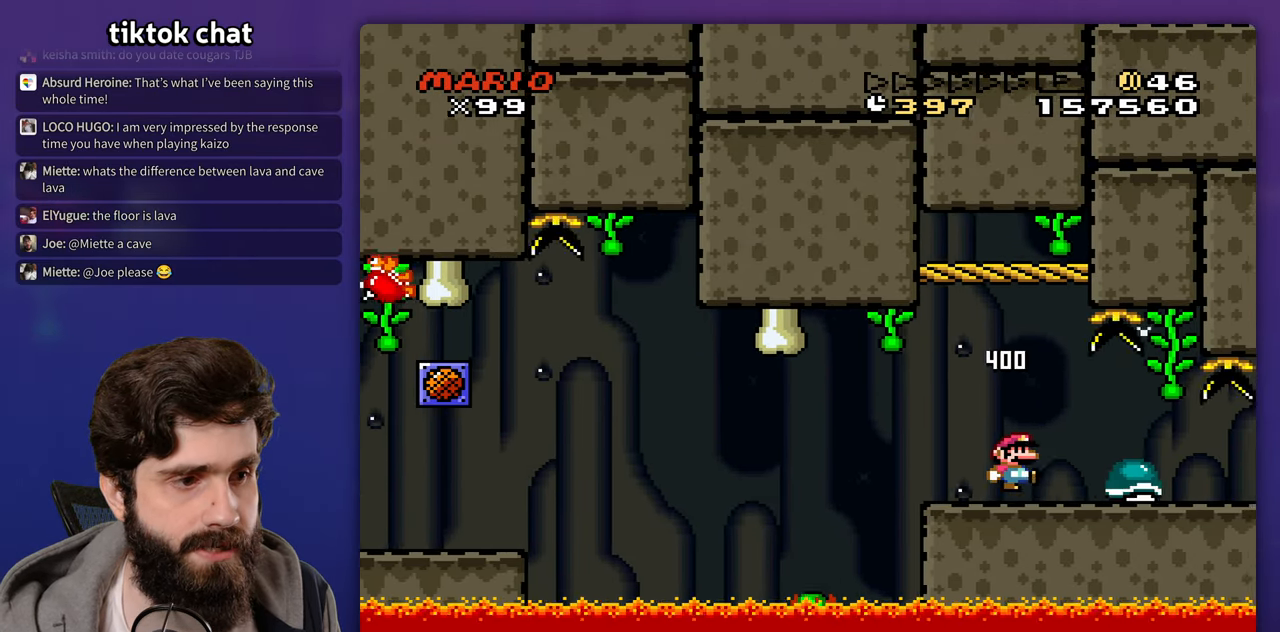
{"dt_ms": 500, "buttons": ["DPAD_LEFT"], "events": [[67, "B", "up"], [417, "DPAD_LEFT", "down"]]}
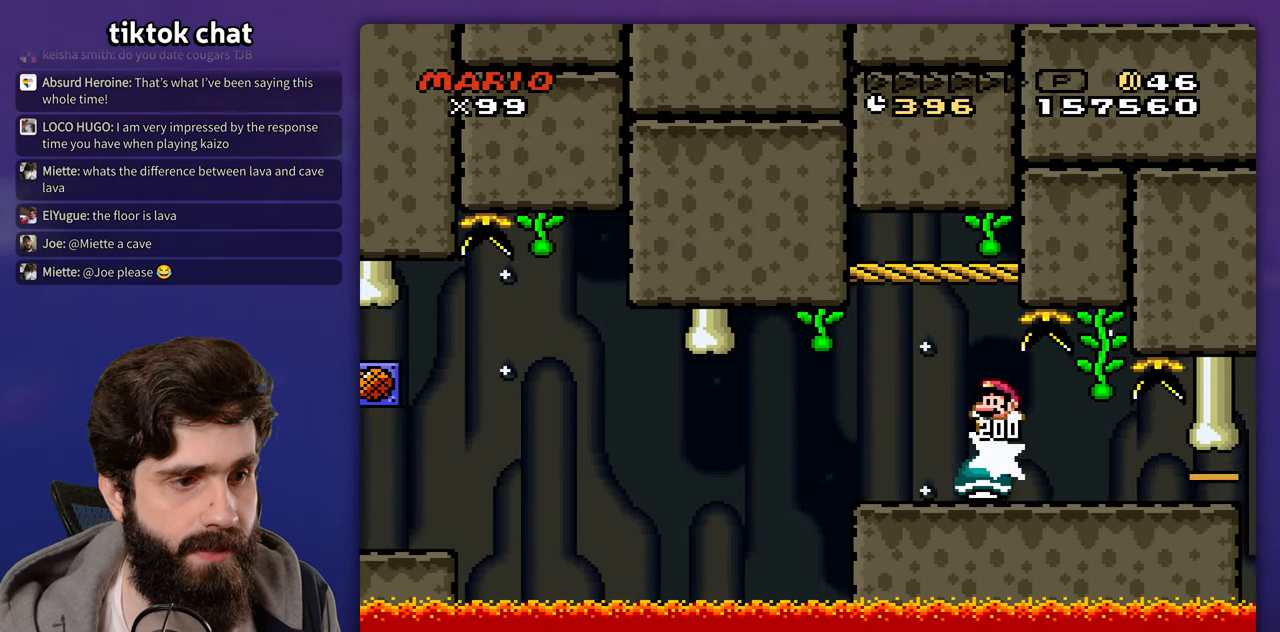
{"dt_ms": 500, "buttons": [], "events": [[133, "DPAD_LEFT", "up"]]}
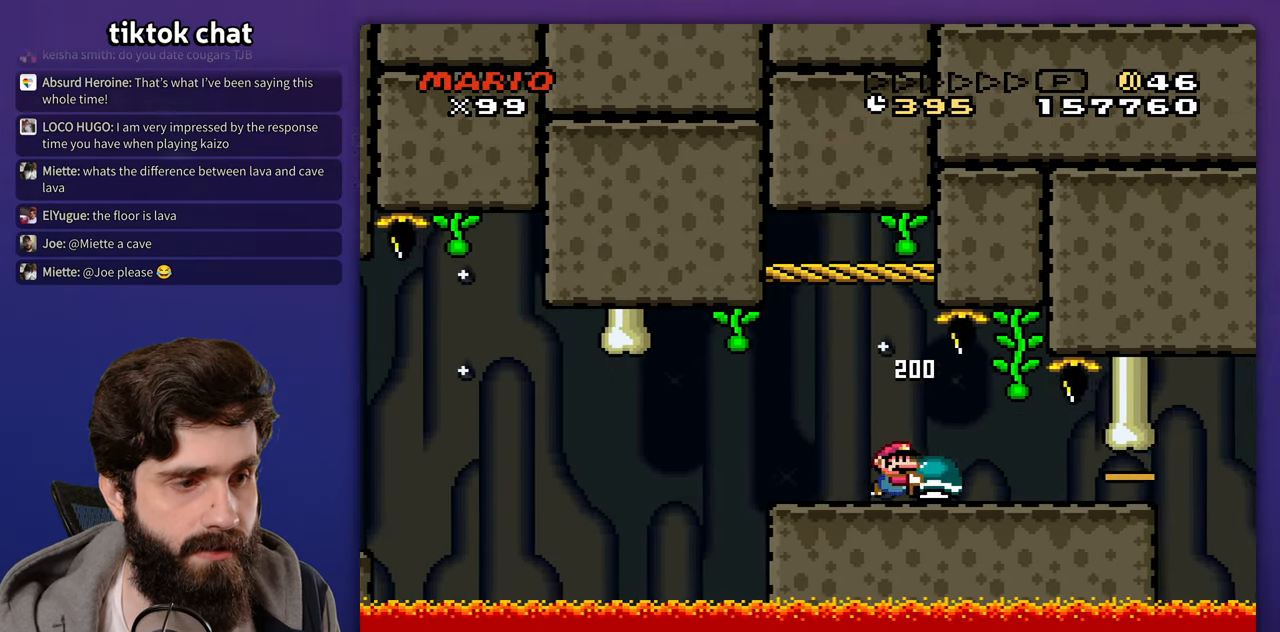
{"dt_ms": 500, "buttons": ["B"], "events": [[483, "B", "down"]]}
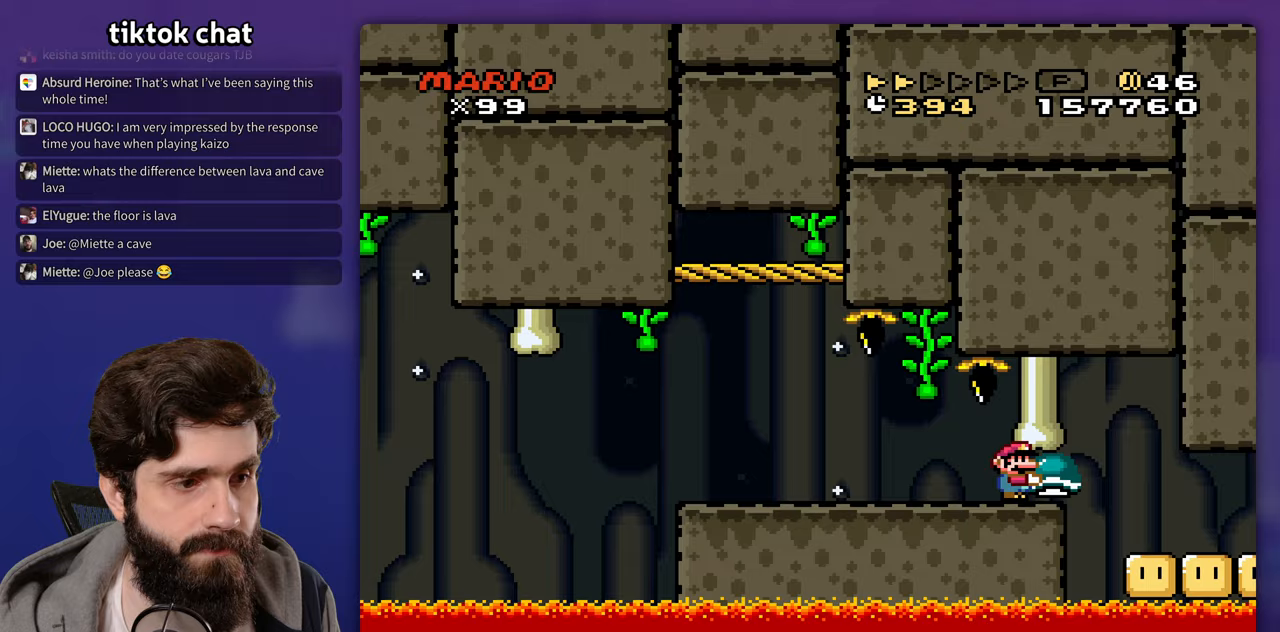
{"dt_ms": 500, "buttons": ["DPAD_LEFT"], "events": [[233, "B", "up"], [467, "DPAD_LEFT", "down"]]}